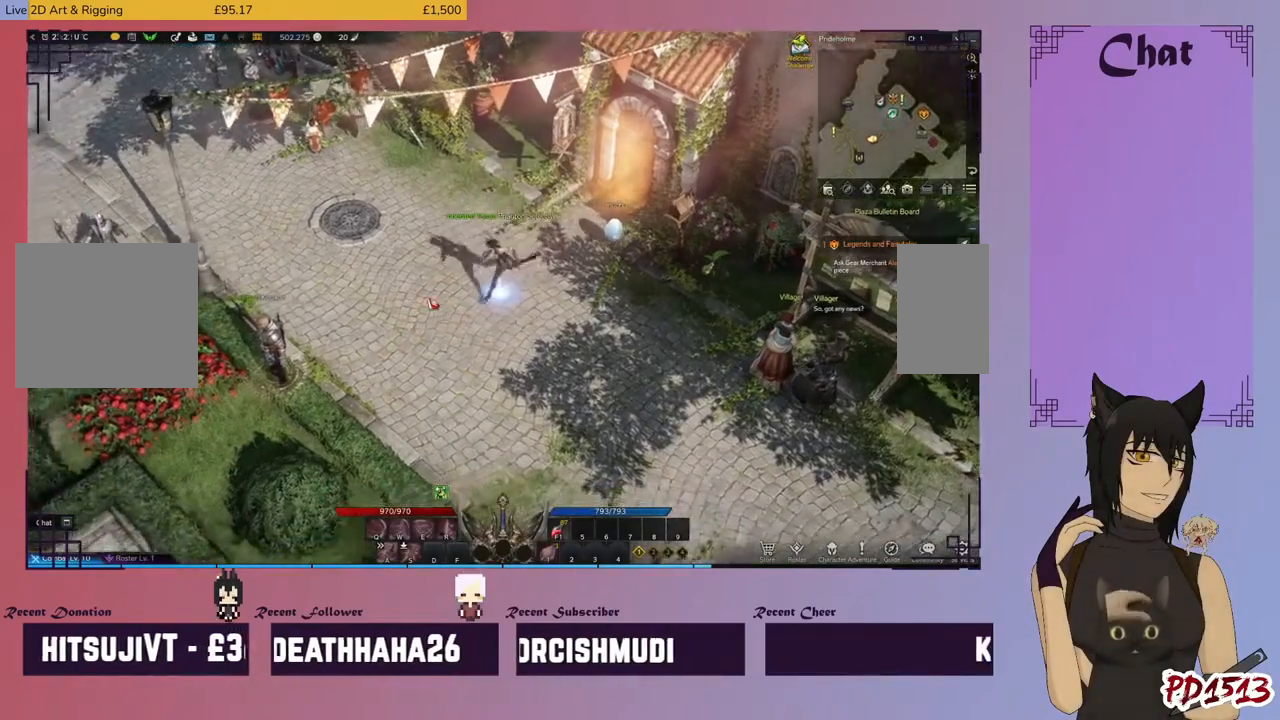
Gameplay with keyboard and mouse; each line is a JSON object with the keys and mouse buttons held at the frame after it. "events" lists presses ("down") and releases ("up") of "a", "c", "ctrl", "d", "e", "f", "q", "r", "s", "shift", "space", "tab", "v", "w", "x", "z", "mouse_left", "mouse_wheel", "mouse_right", "mouse_mb4" and "mouse_mb5" between this image and that frame as [ms after this image, input, new state], when the widget could be followed in between. "mouse_left", "mouse_wheel", "mouse_right", "mouse_mb4", "mouse_mb5" = the "left", "wheel", "right", "mb4", "mb5" buttons of the "mouse" list. No other keys are recorded. "wheel" means that the mouse wheel is clicked or scrolled. Mouse movement is not recorded.
{"keys": [], "mouse": ["left"], "events": []}
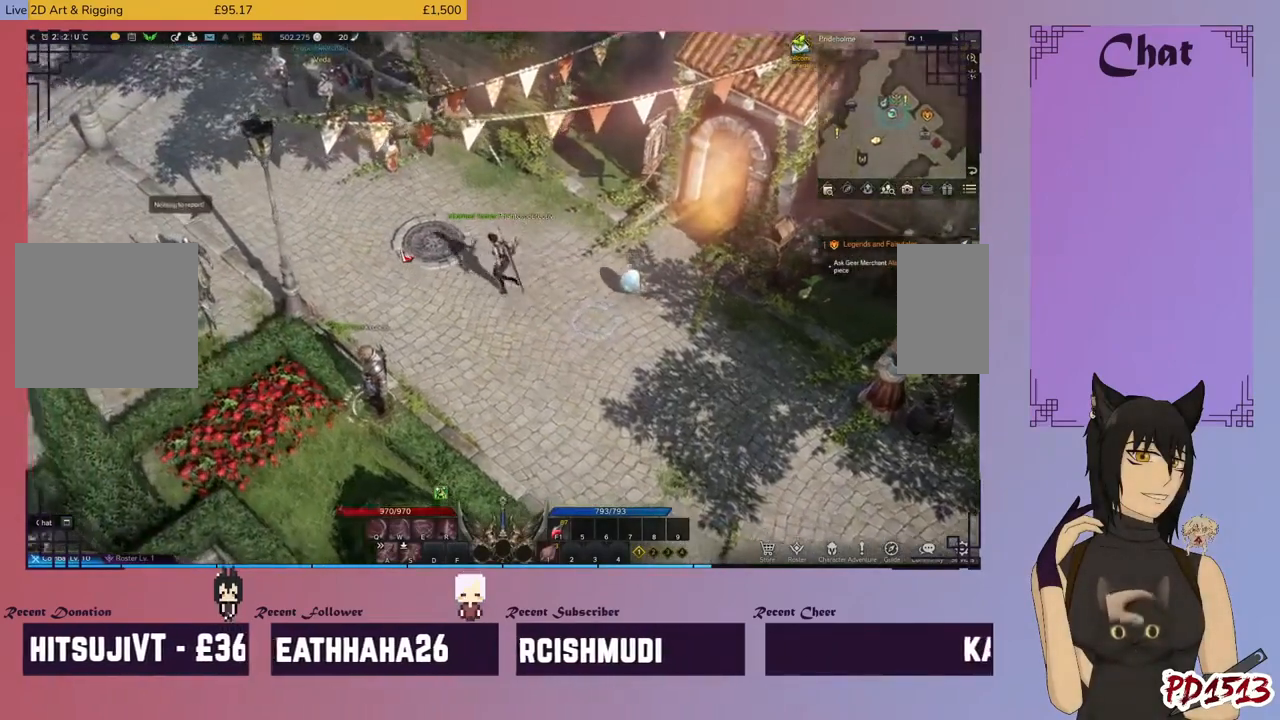
{"keys": [], "mouse": ["left"], "events": []}
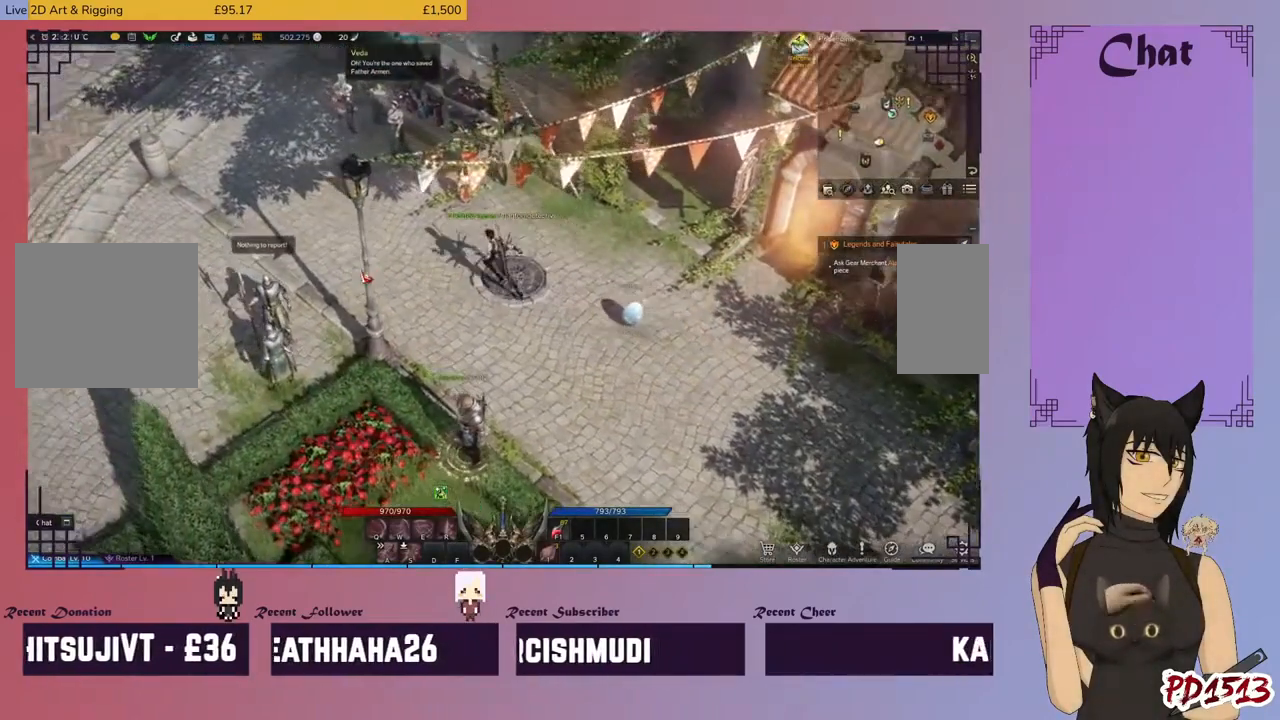
{"keys": [], "mouse": ["left"], "events": []}
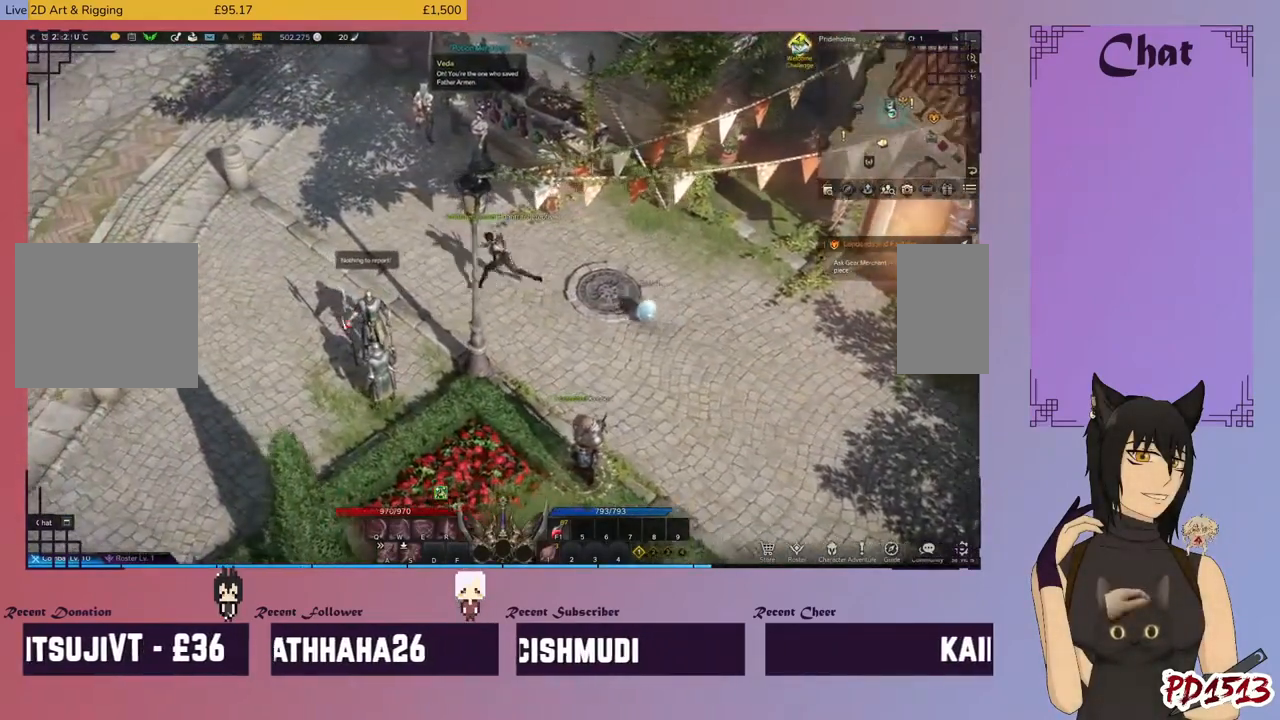
{"keys": [], "mouse": ["left"], "events": []}
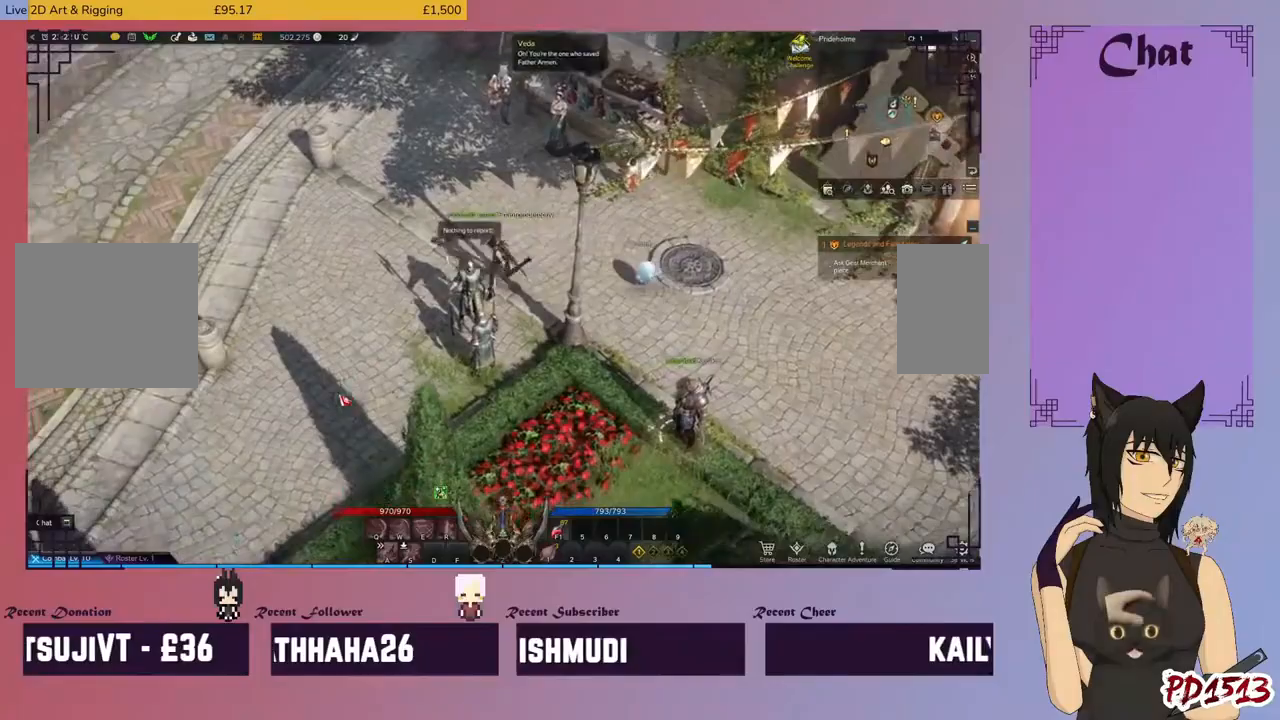
{"keys": [], "mouse": ["left"], "events": []}
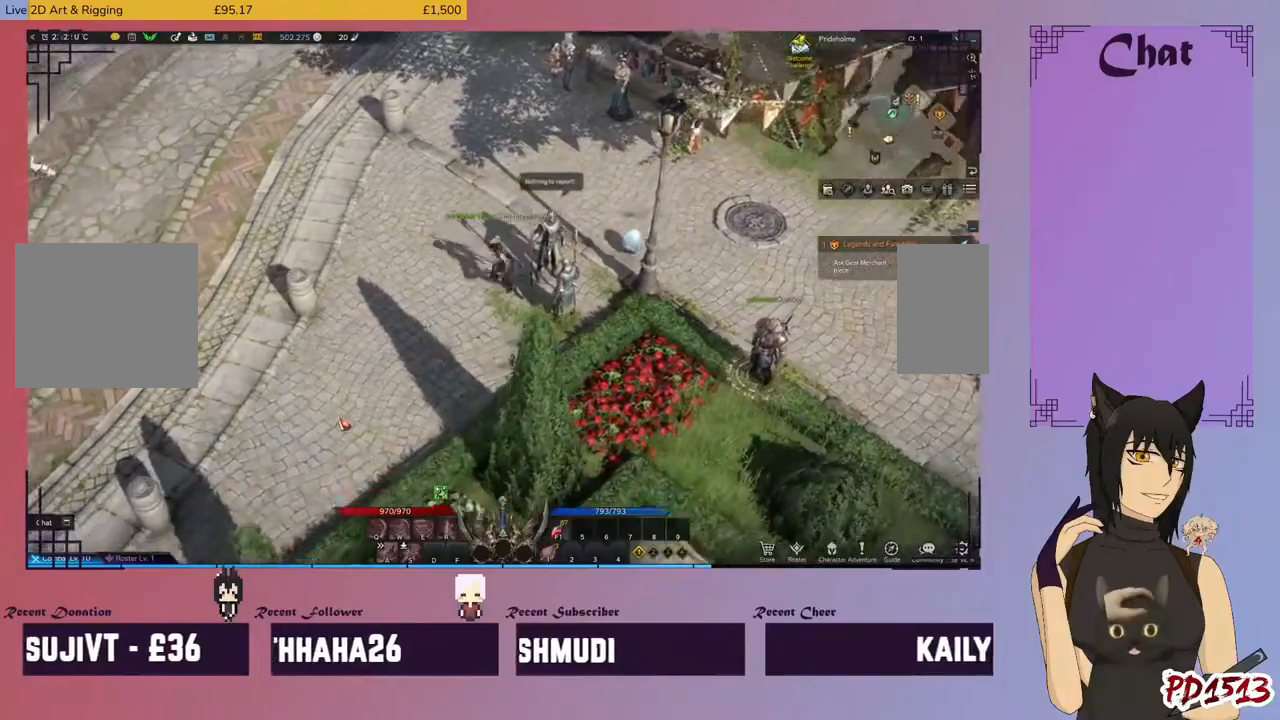
{"keys": [], "mouse": ["left"], "events": []}
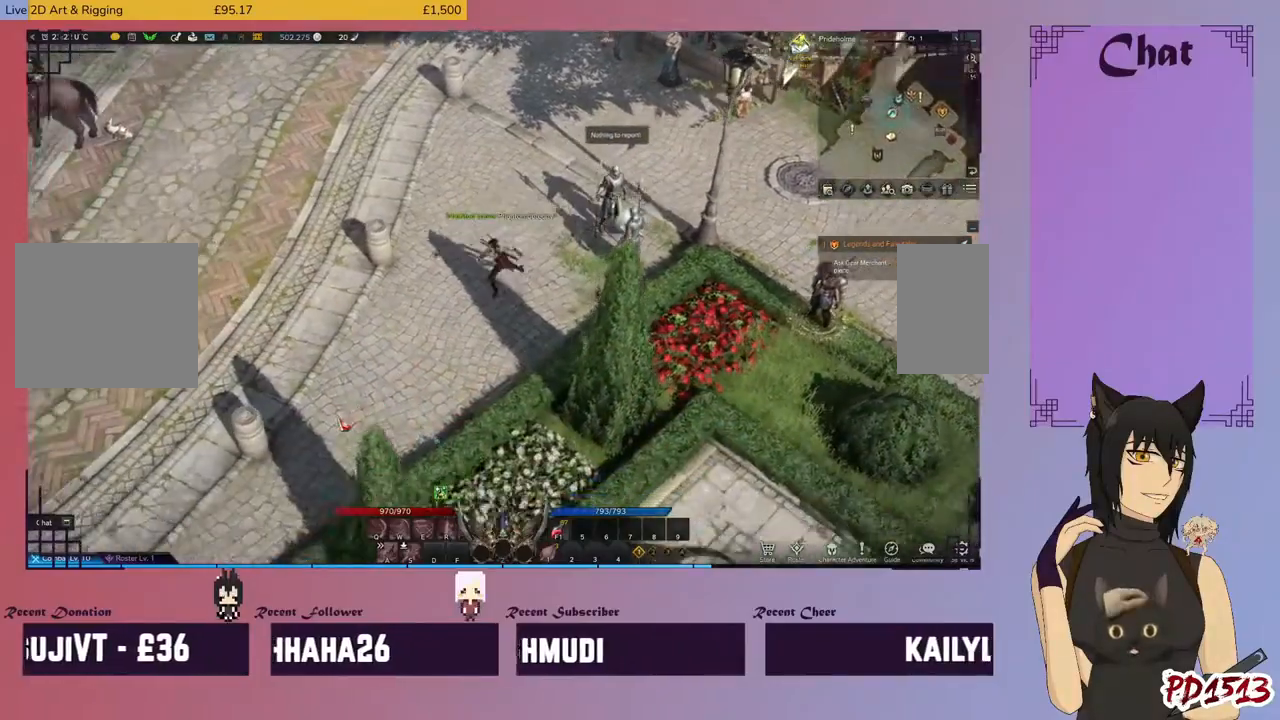
{"keys": [], "mouse": ["left"], "events": []}
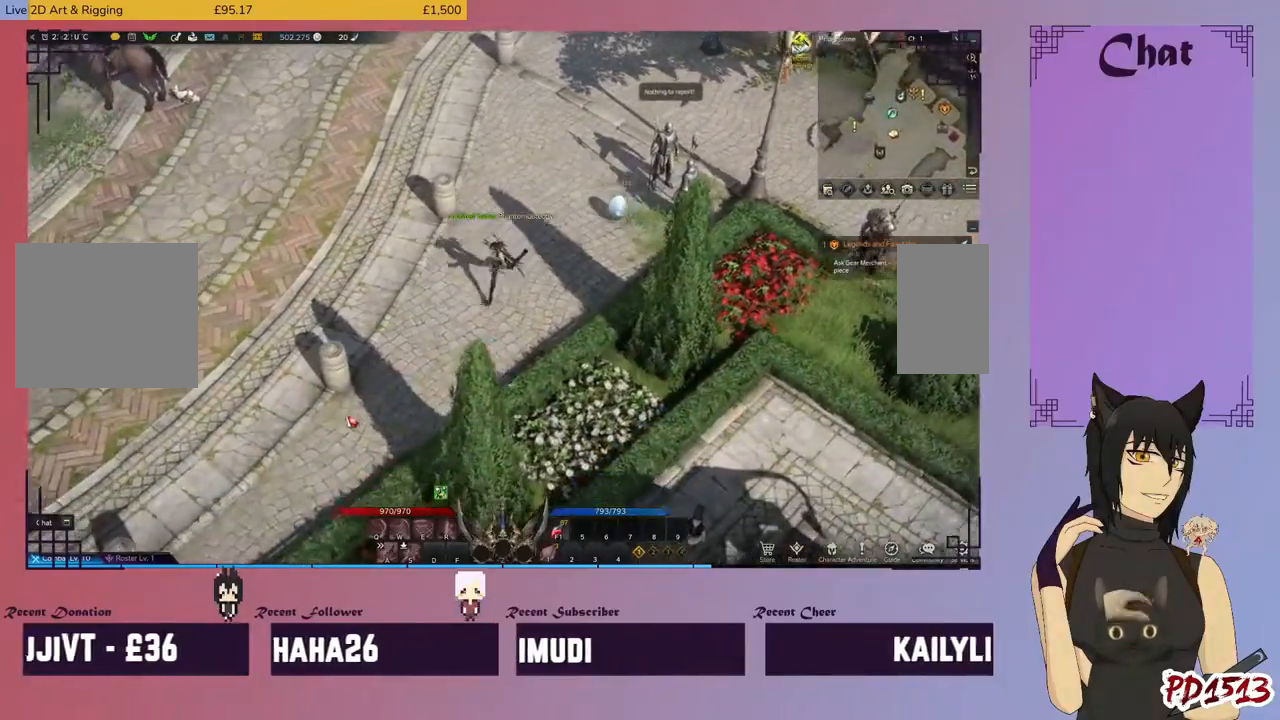
{"keys": [], "mouse": ["left"], "events": []}
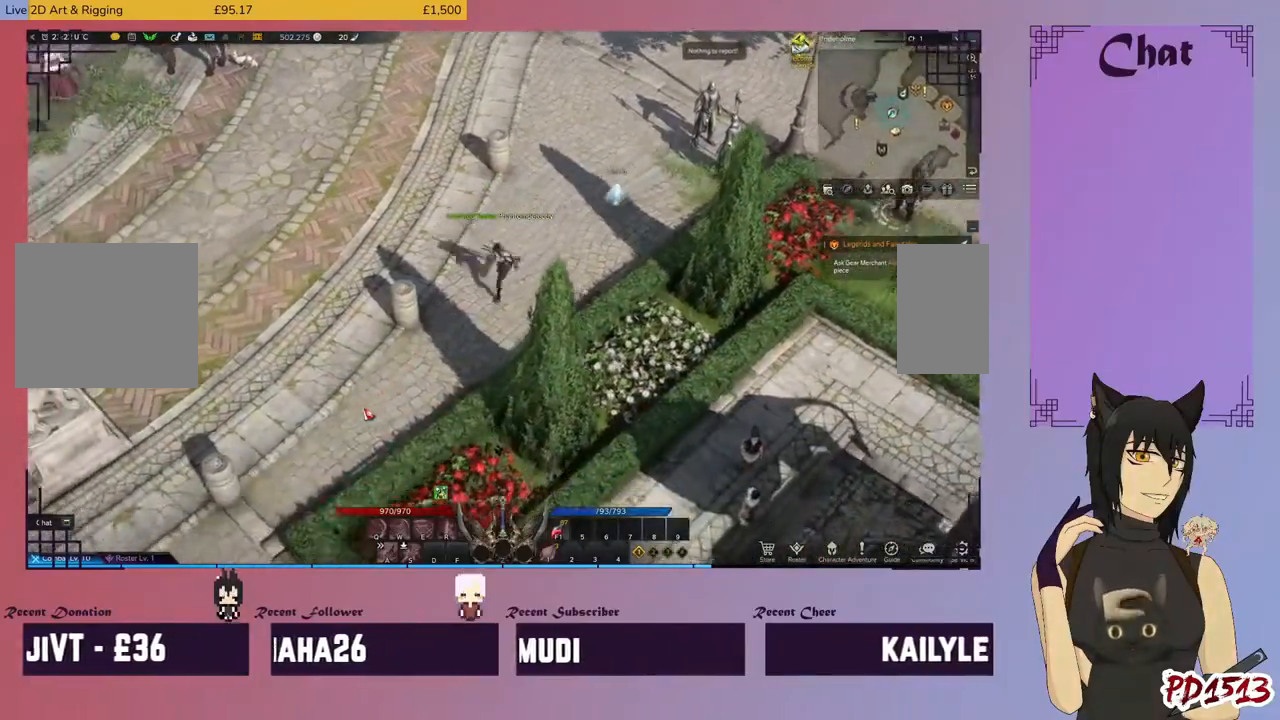
{"keys": [], "mouse": ["left"], "events": []}
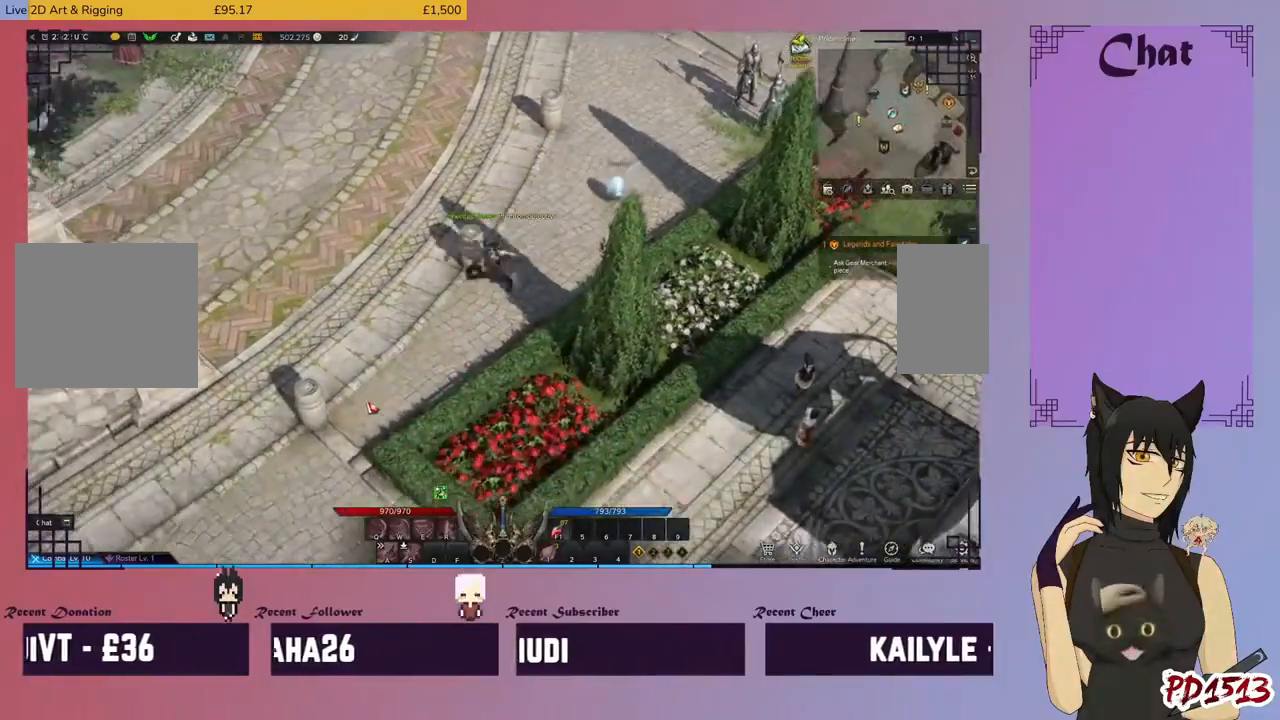
{"keys": [], "mouse": ["left"], "events": []}
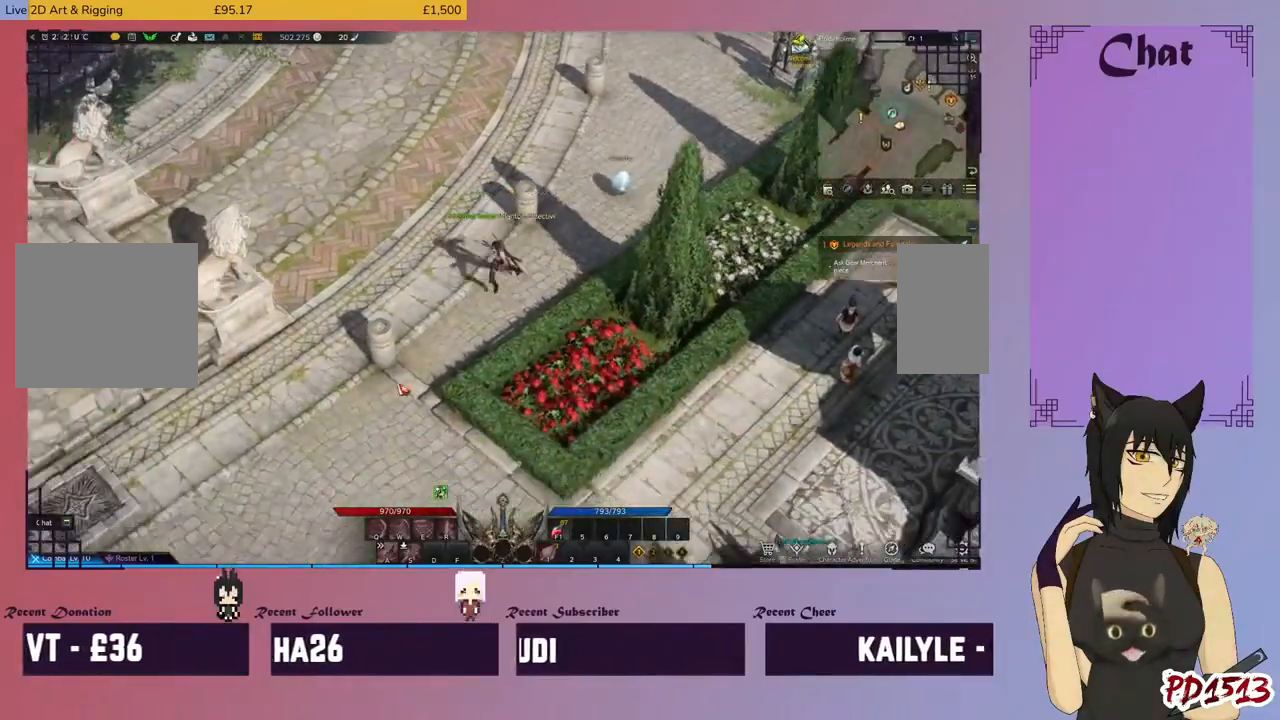
{"keys": [], "mouse": ["left"], "events": []}
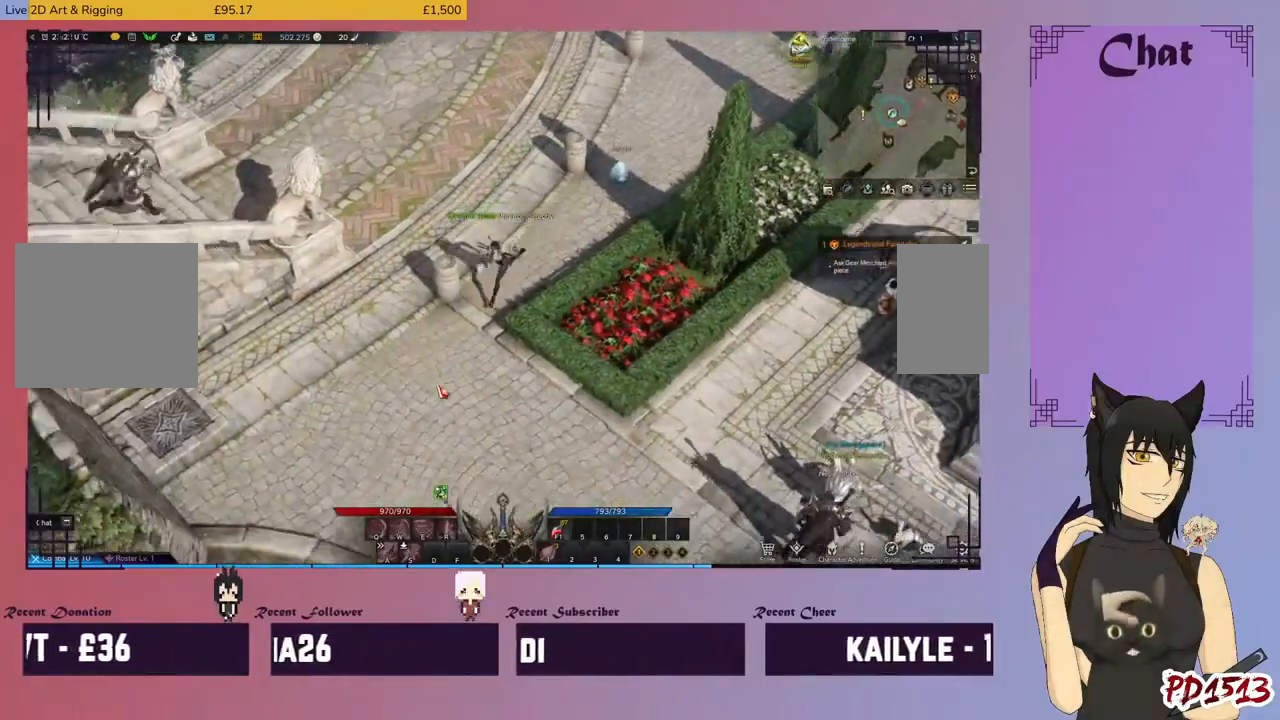
{"keys": [], "mouse": ["left"], "events": []}
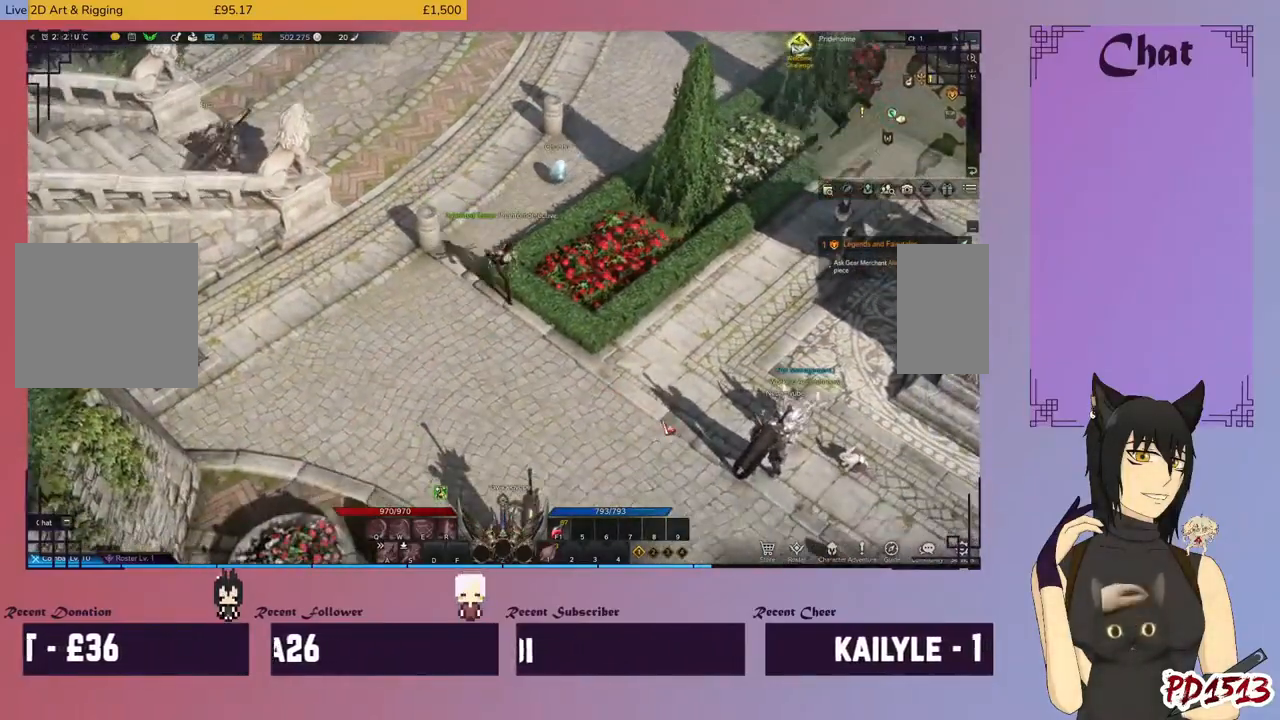
{"keys": [], "mouse": ["left"], "events": []}
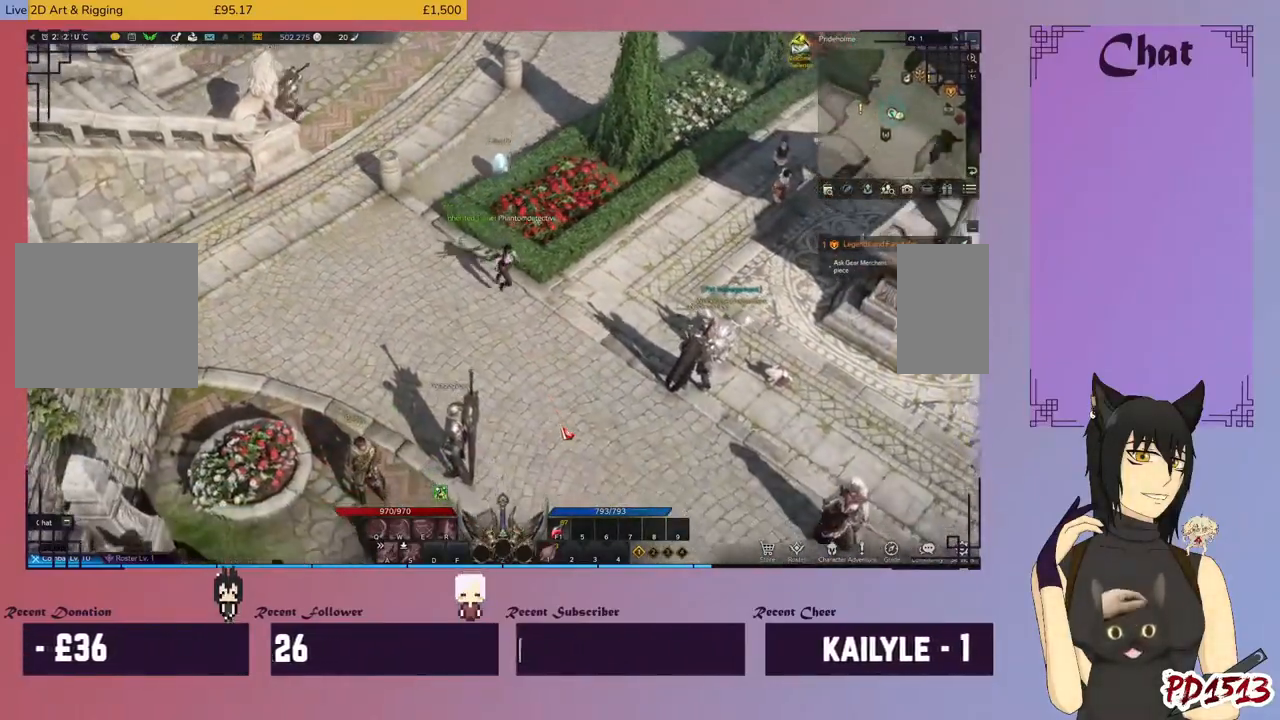
{"keys": [], "mouse": ["left"], "events": []}
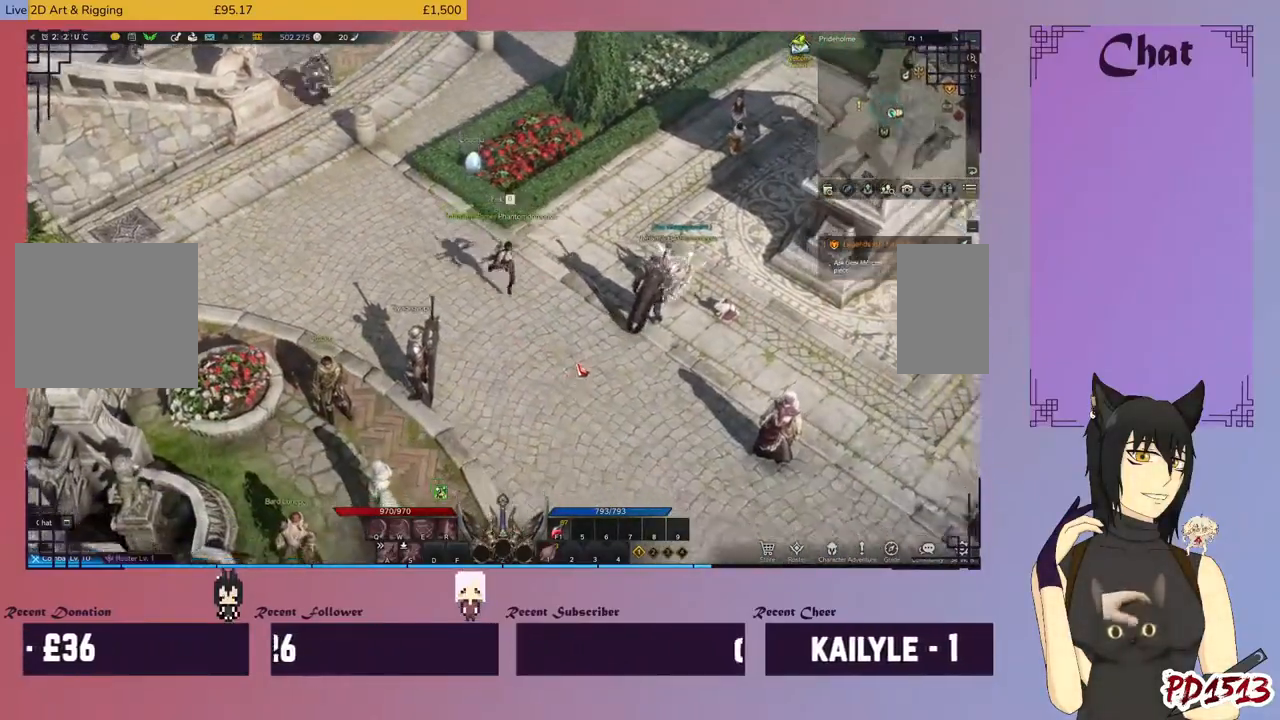
{"keys": [], "mouse": ["left"], "events": []}
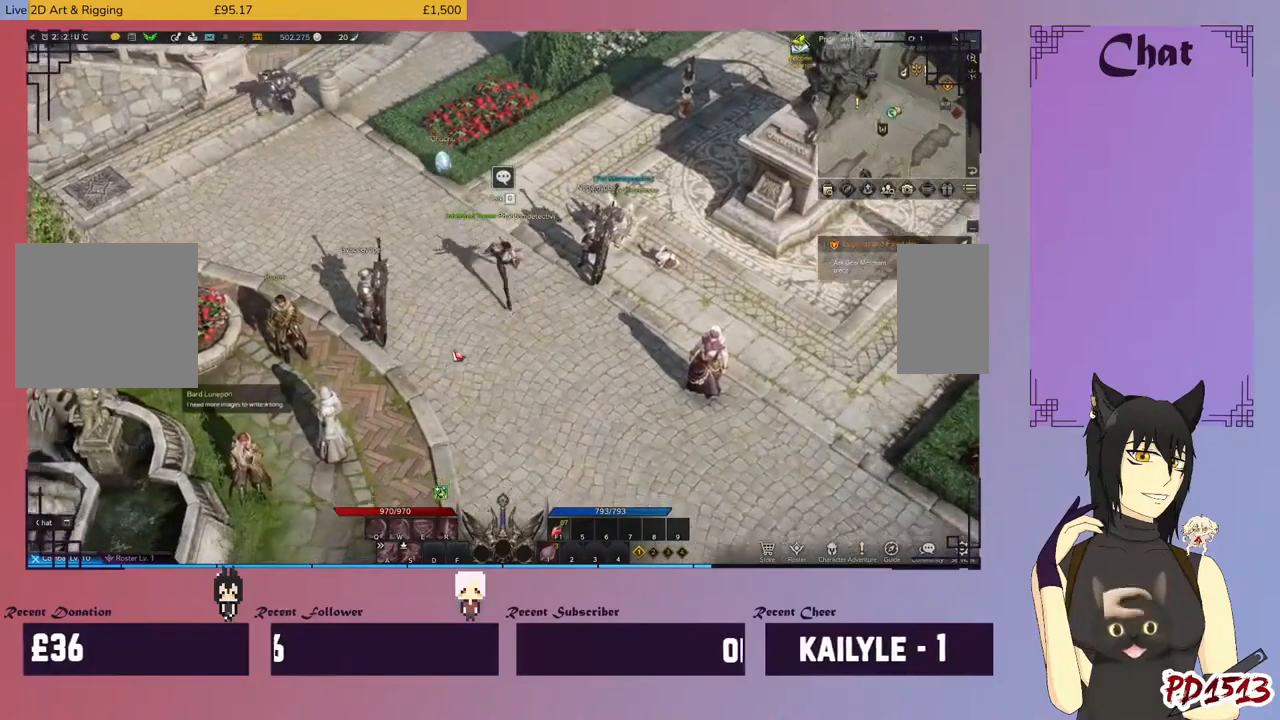
{"keys": [], "mouse": [], "events": [[500, "mouse_left", "up"]]}
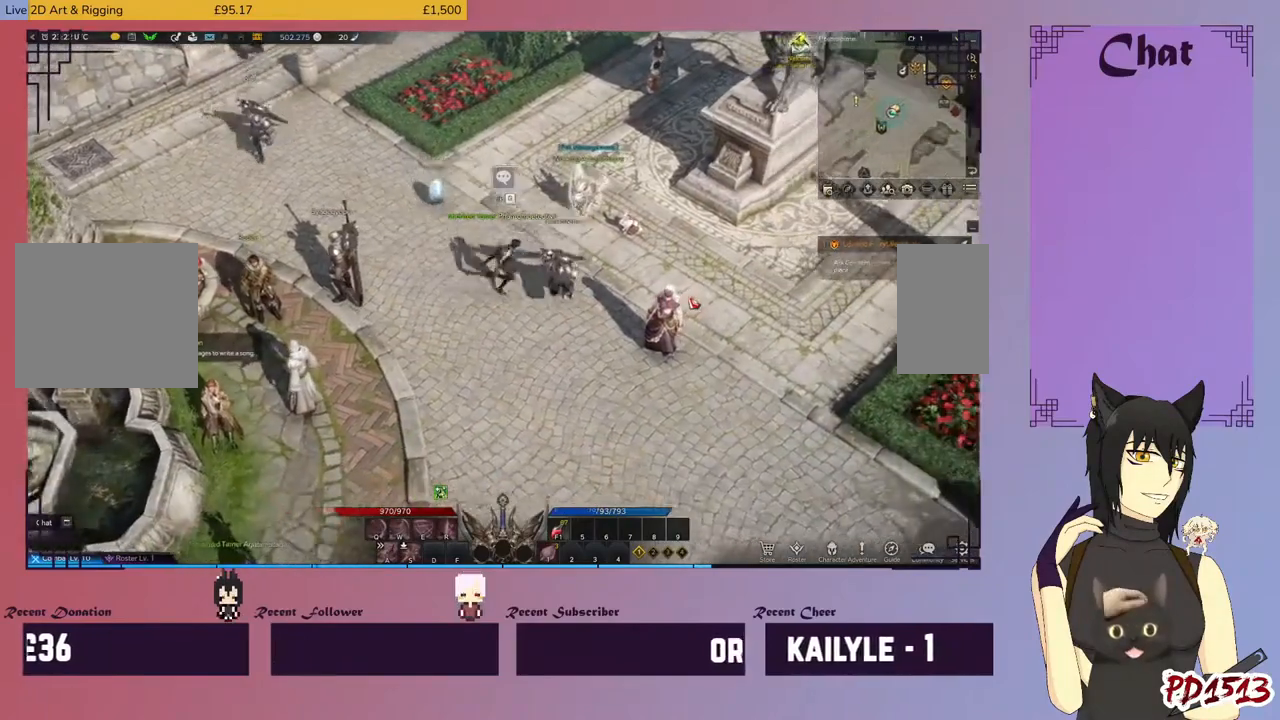
{"keys": [], "mouse": [], "events": []}
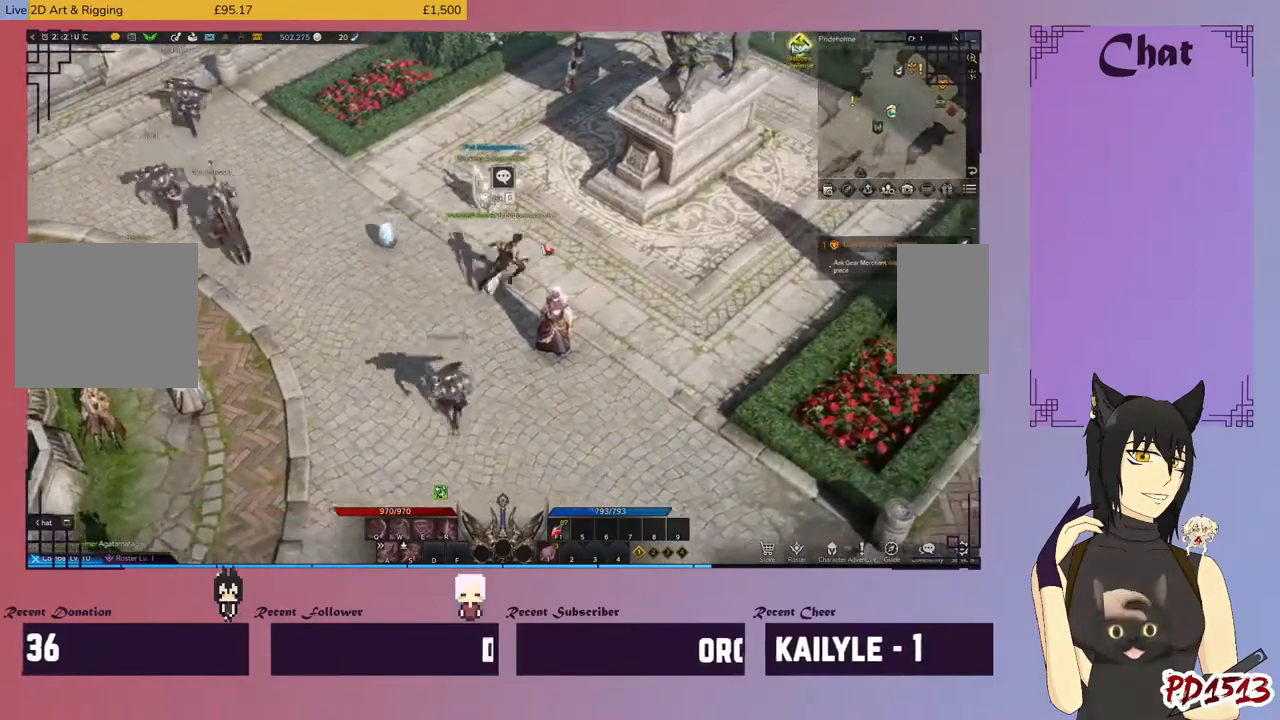
{"keys": [], "mouse": [], "events": []}
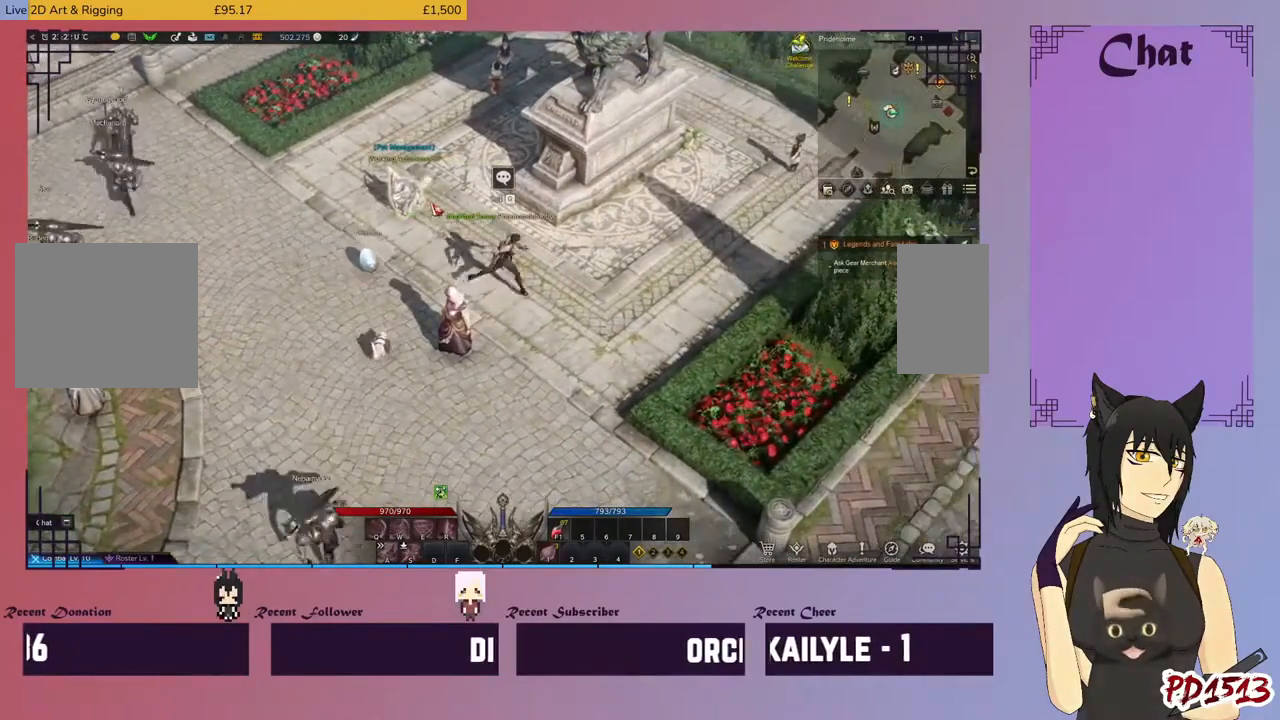
{"keys": [], "mouse": [], "events": [[266, "mouse_left", "down"], [366, "mouse_left", "up"]]}